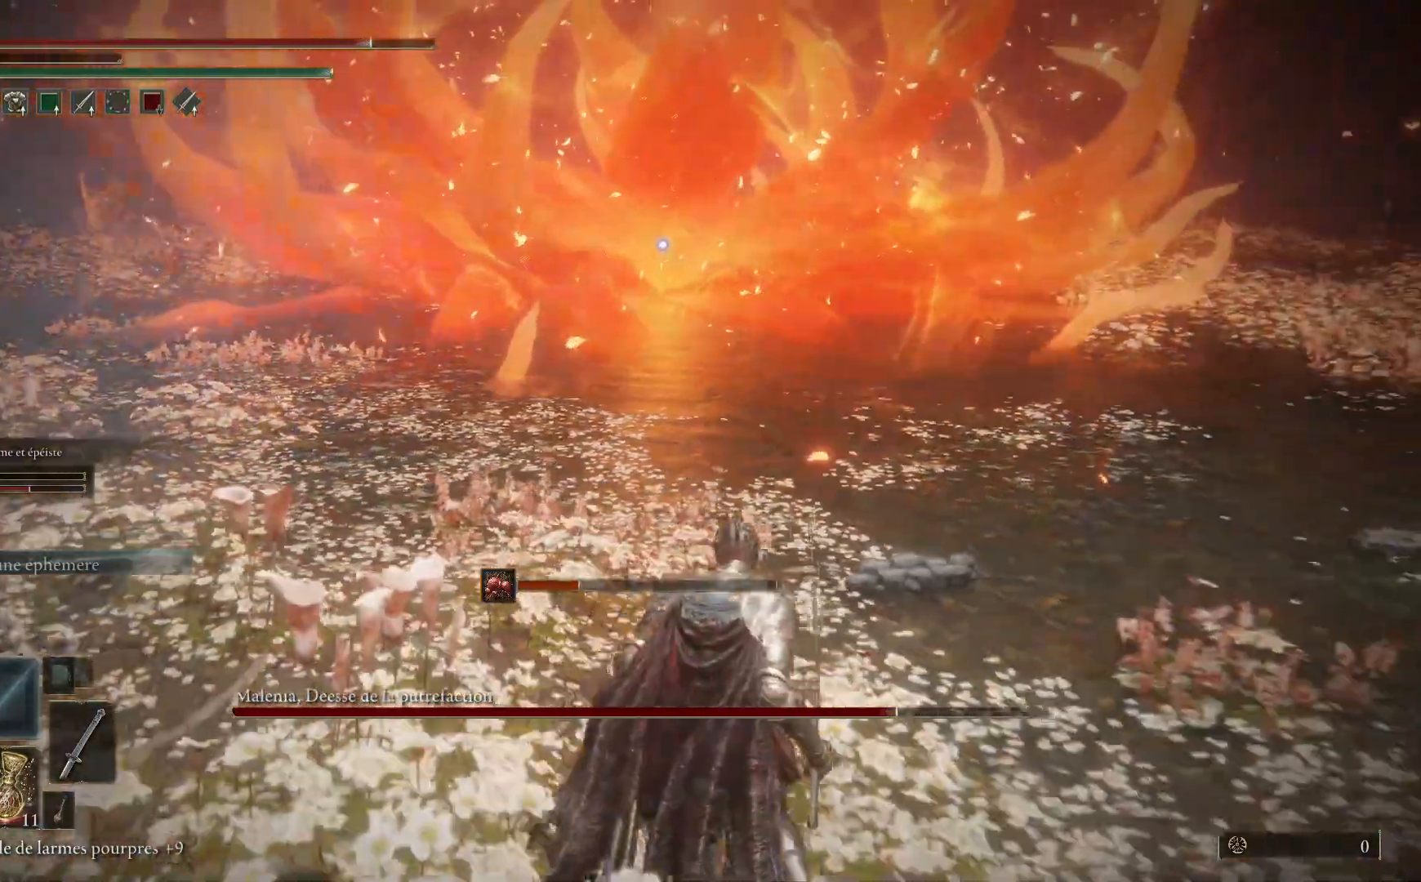
Gameplay with a controller (Xbox layout); each line is a JSON object with the inputs held at the frame after it. "events" lists button and stick changes between this image and that frame as [ms after this image, input, new state], when the widget could be followed in between.
{"buttons": [], "left_stick": "down-right", "right_stick": "center", "events": []}
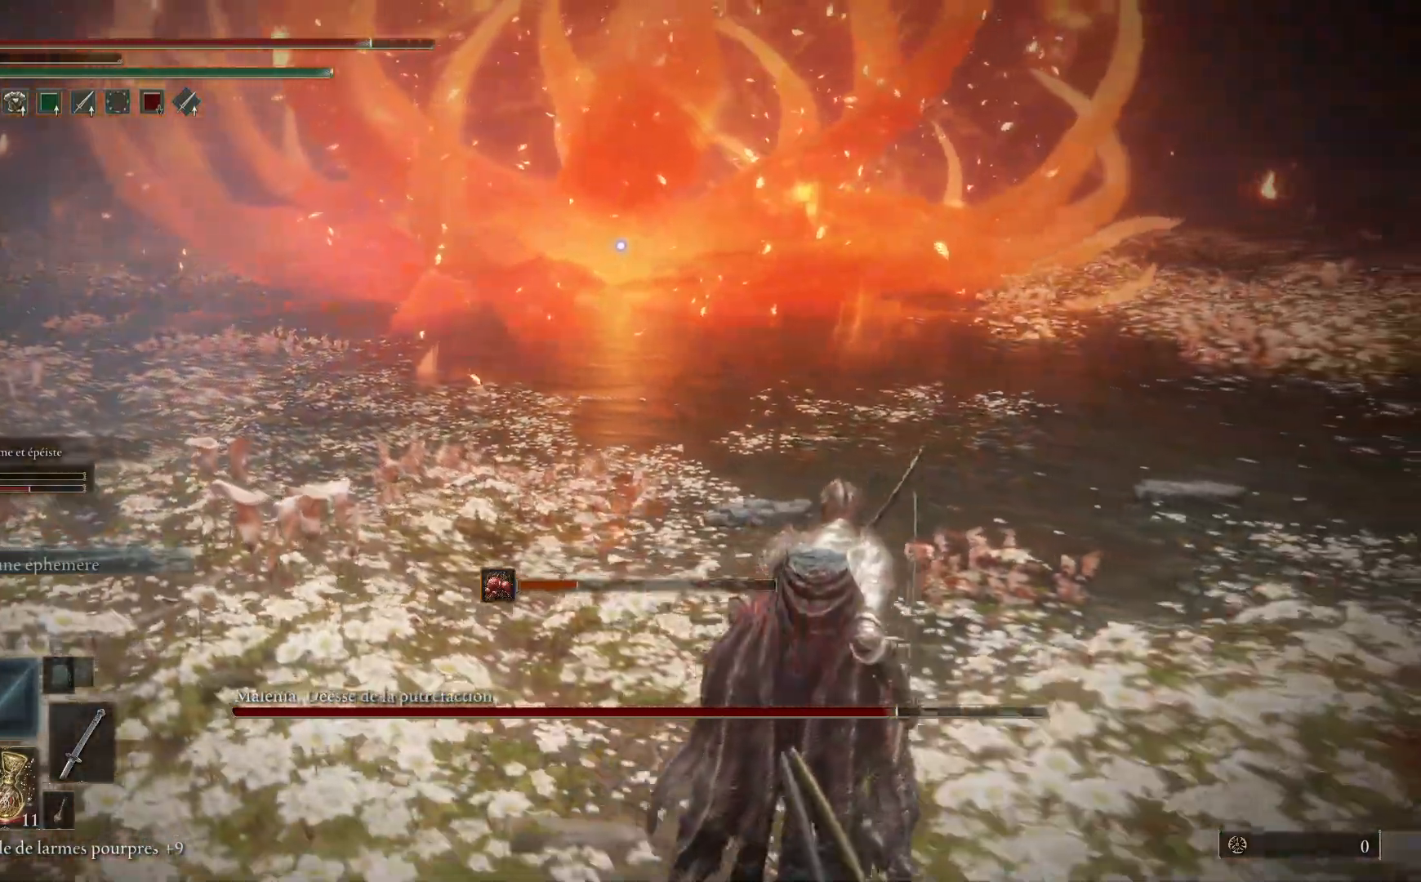
{"buttons": [], "left_stick": "down-right", "right_stick": "center", "events": []}
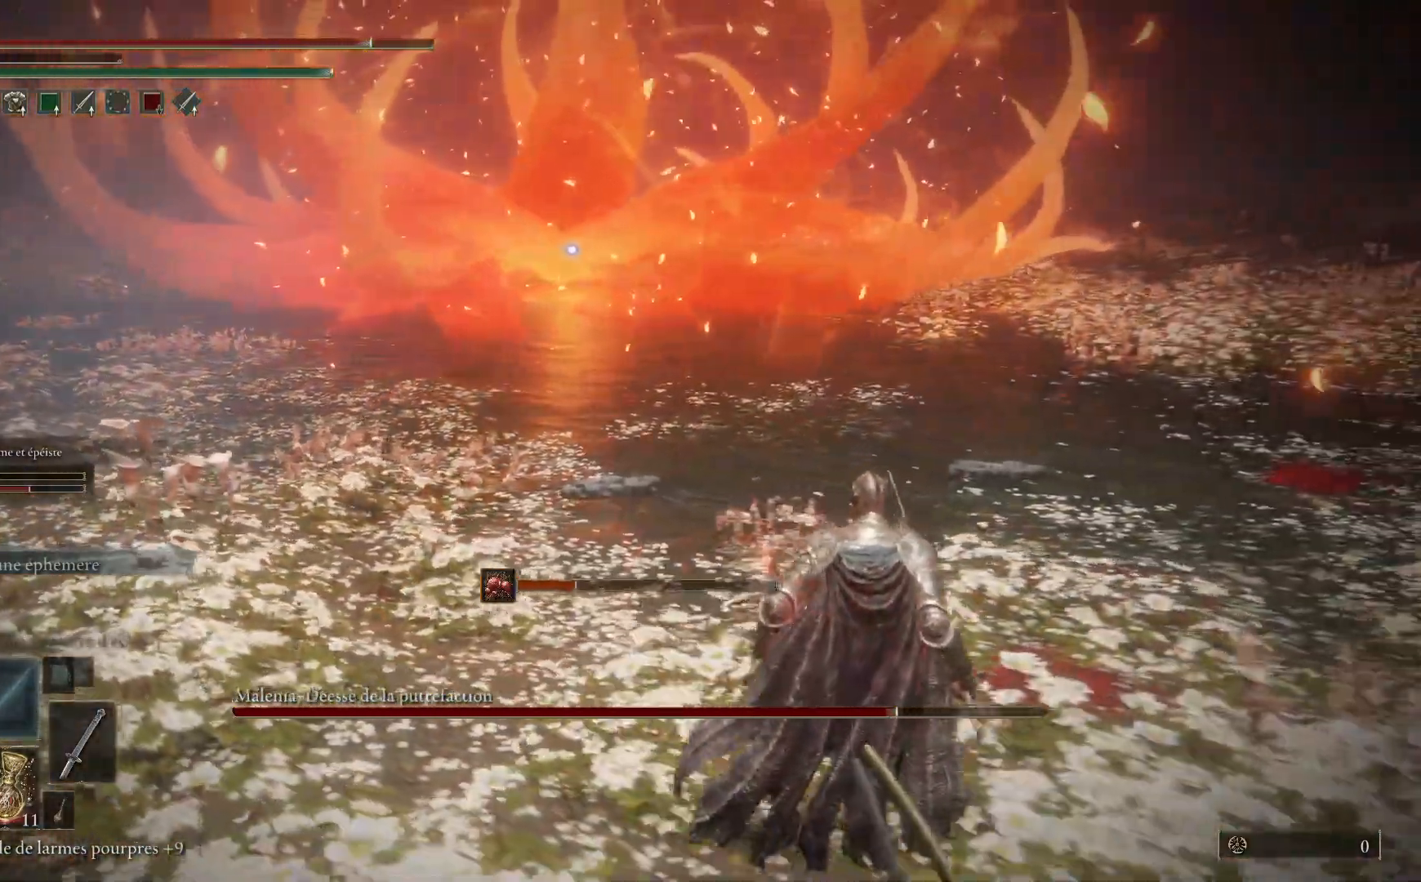
{"buttons": [], "left_stick": "right", "right_stick": "center", "events": [[167, "left_stick", "right"]]}
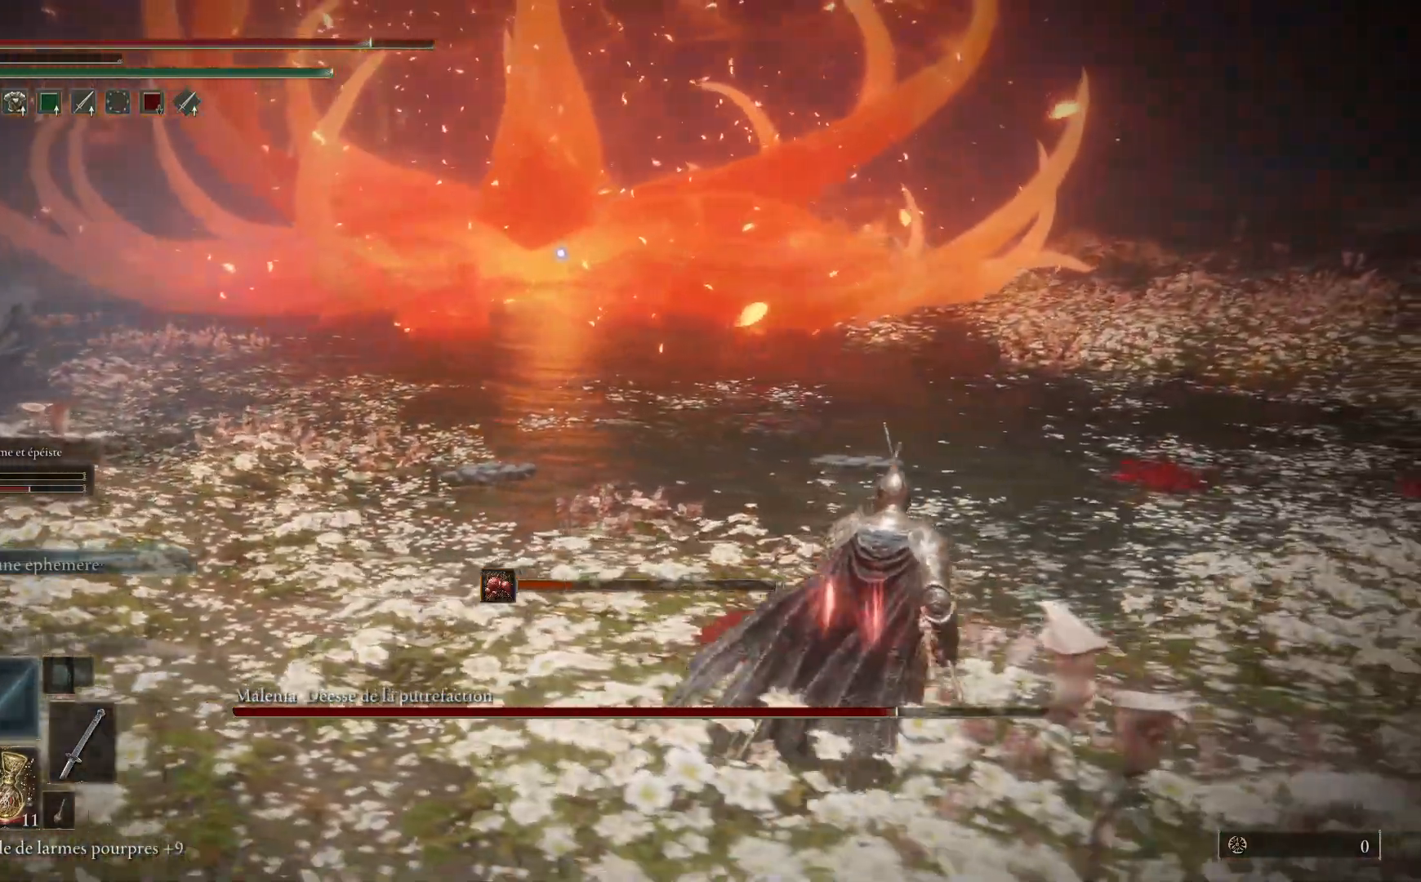
{"buttons": ["B"], "left_stick": "right", "right_stick": "center", "events": [[283, "B", "down"]]}
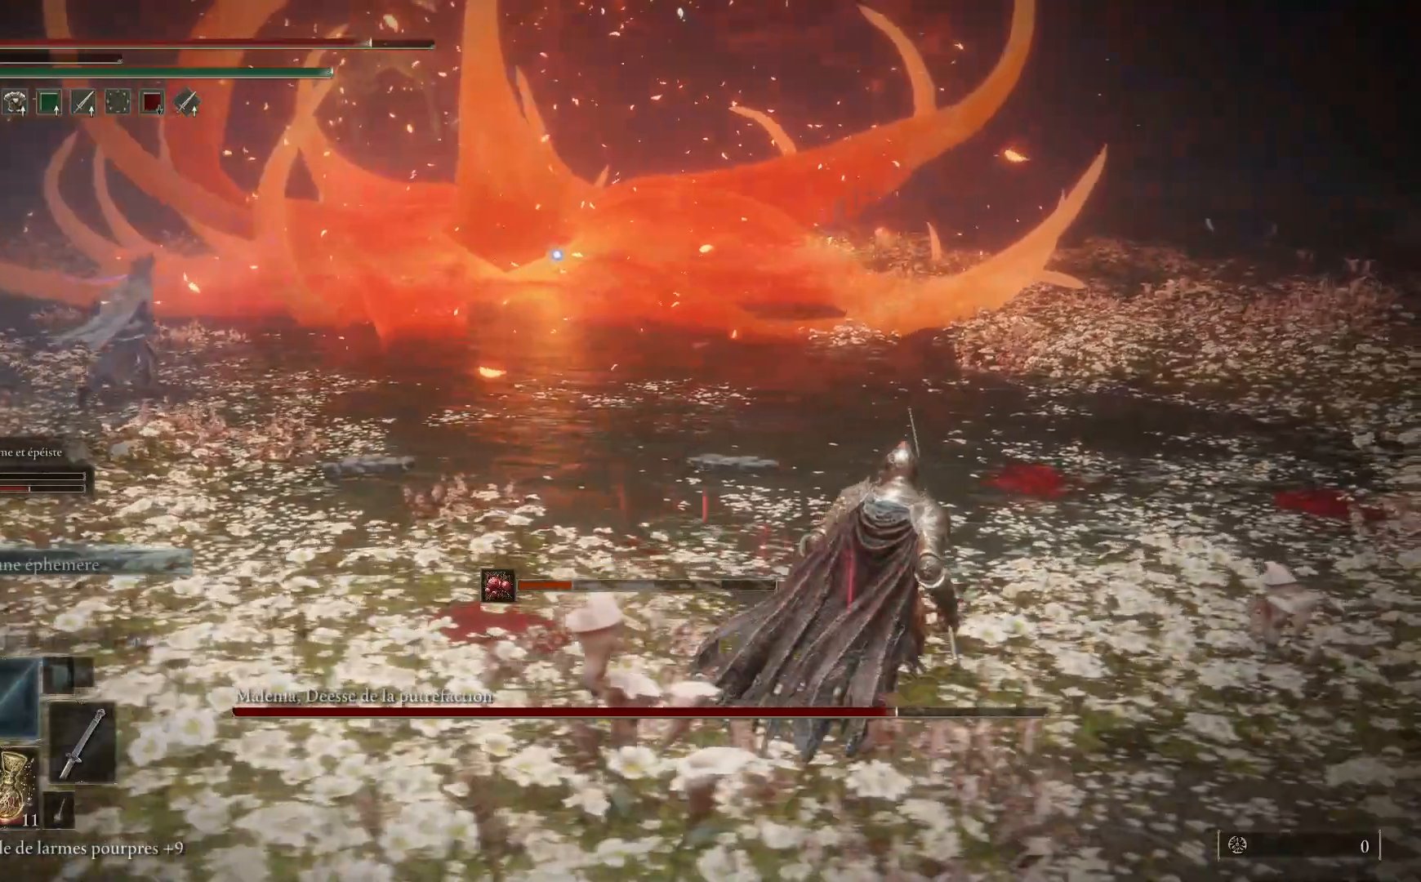
{"buttons": ["B"], "left_stick": "up-right", "right_stick": "center", "events": [[417, "left_stick", "up-right"]]}
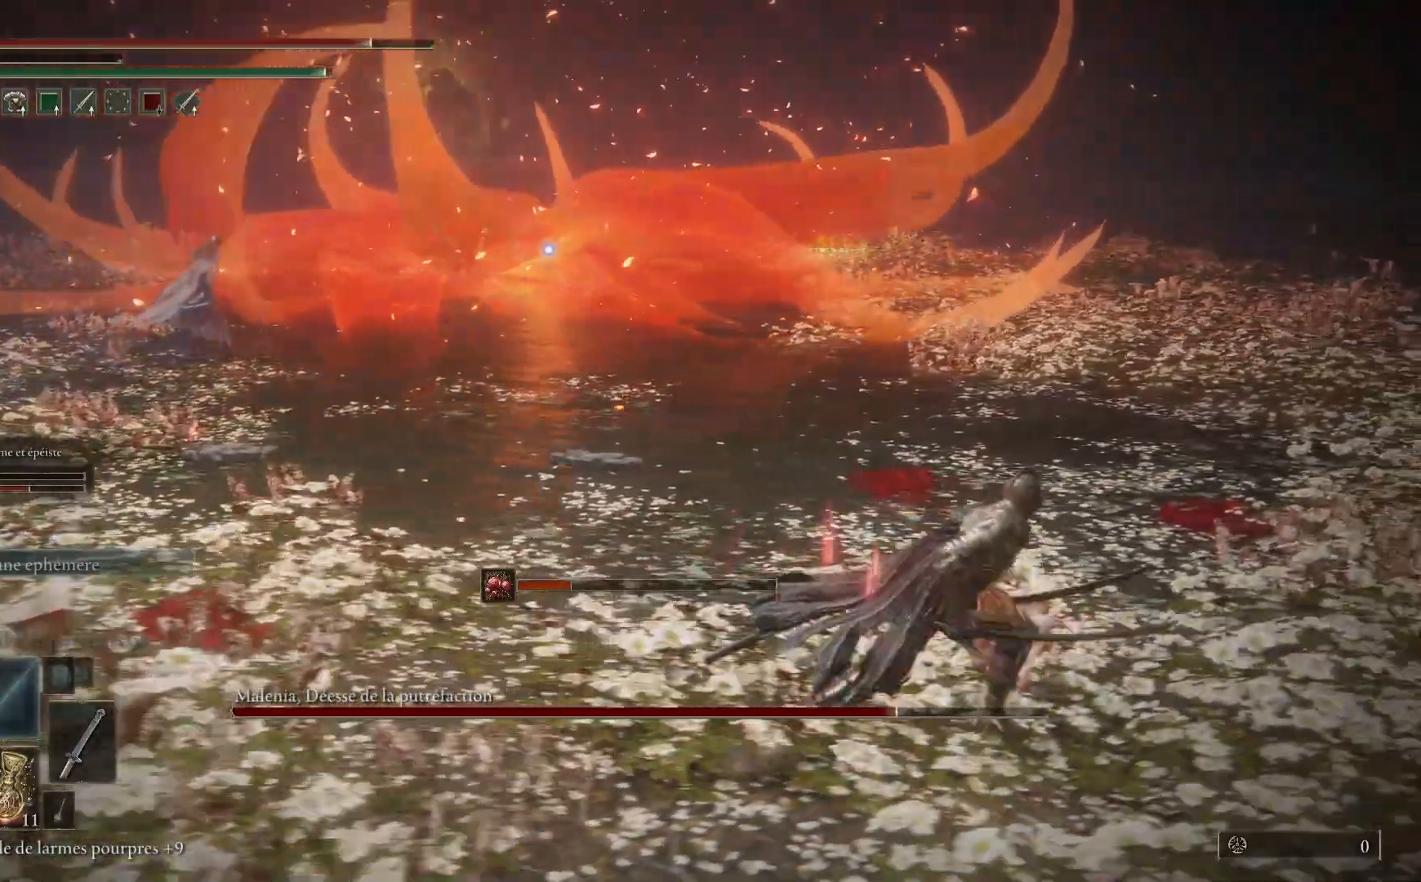
{"buttons": ["B"], "left_stick": "up-right", "right_stick": "center", "events": []}
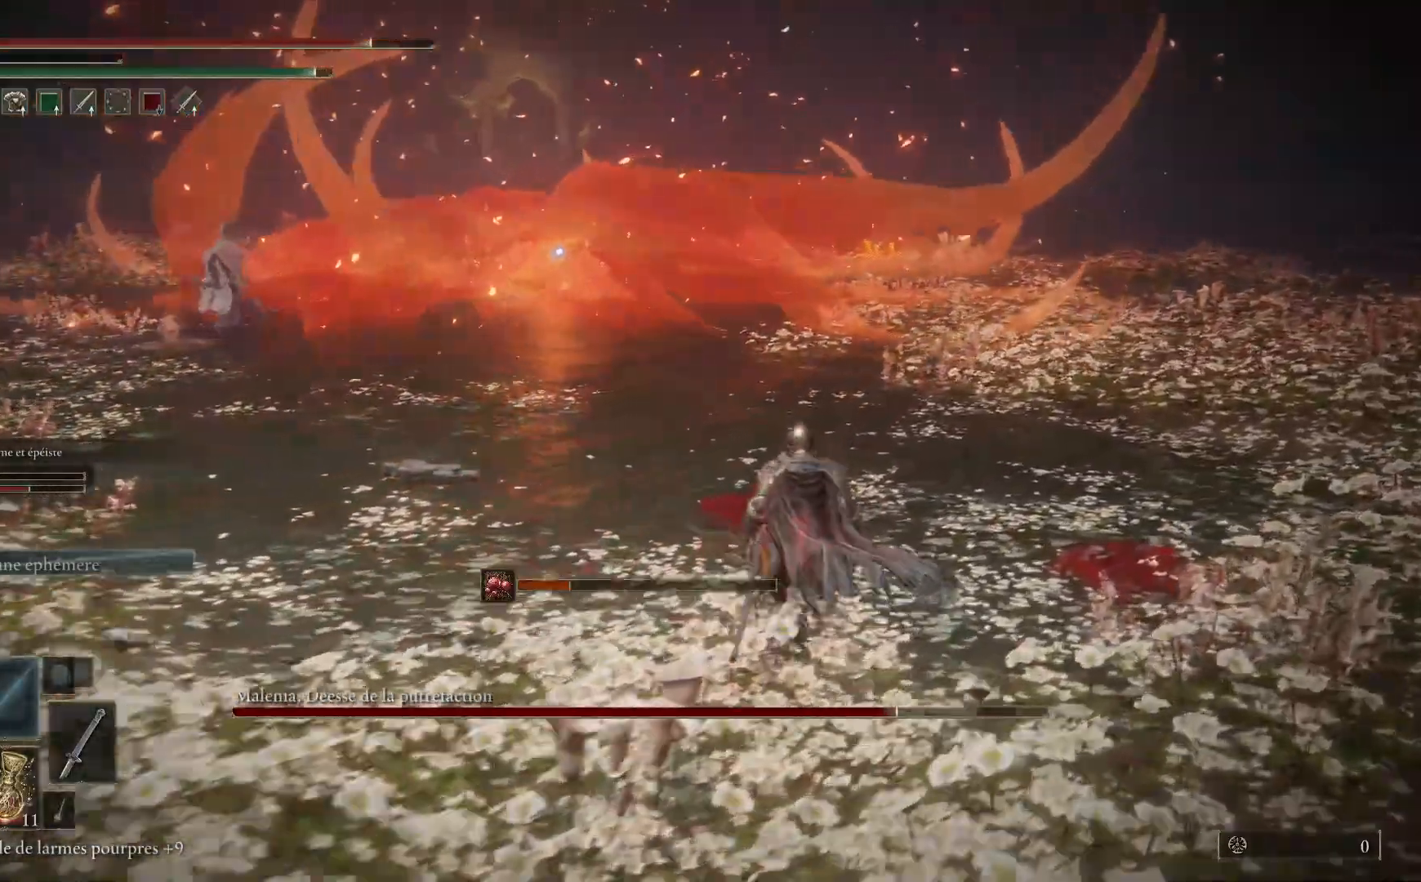
{"buttons": ["B"], "left_stick": "up-right", "right_stick": "center", "events": []}
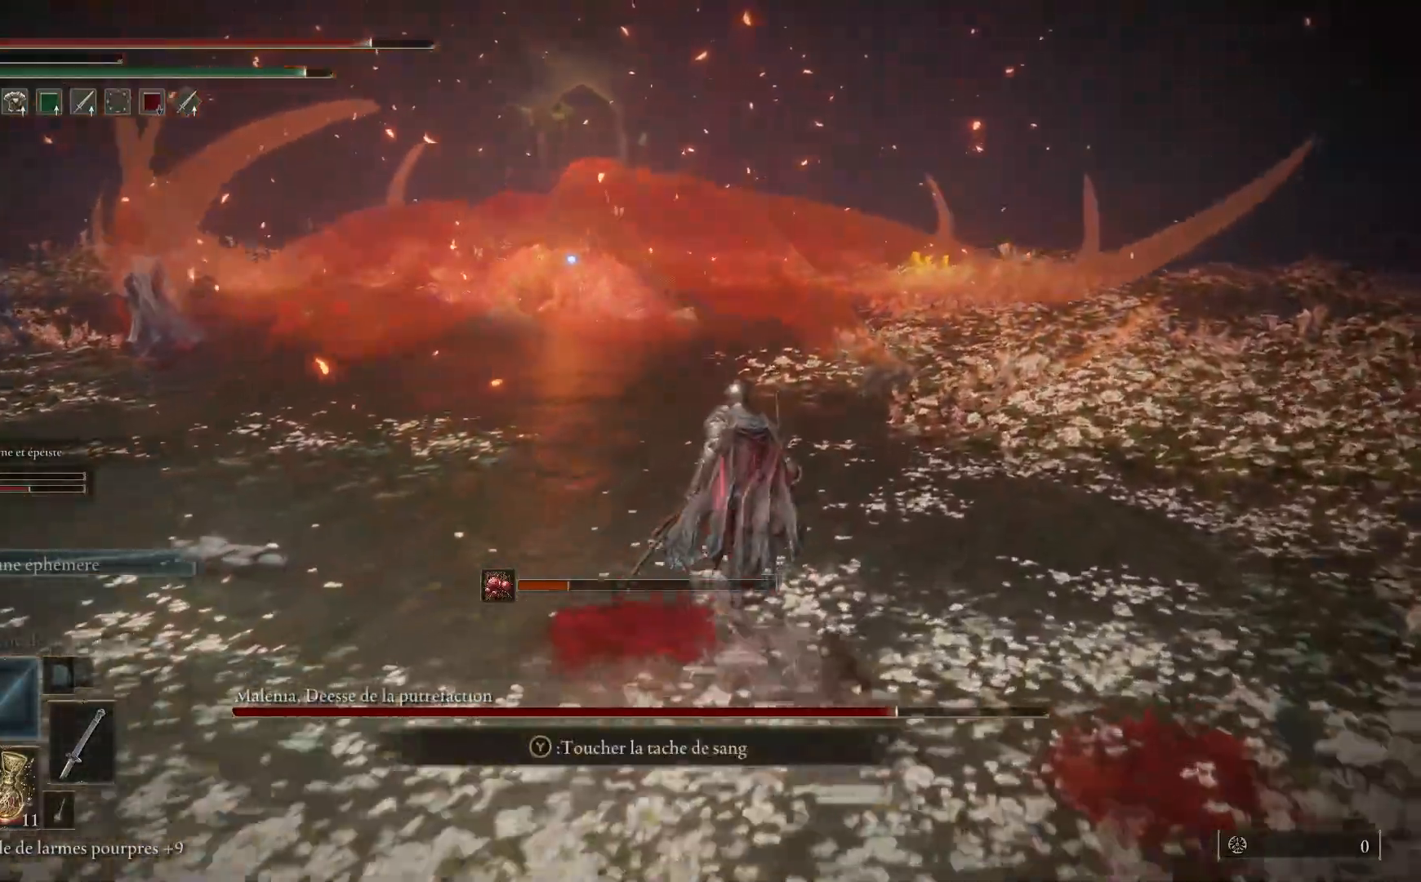
{"buttons": ["B"], "left_stick": "up-right", "right_stick": "center", "events": []}
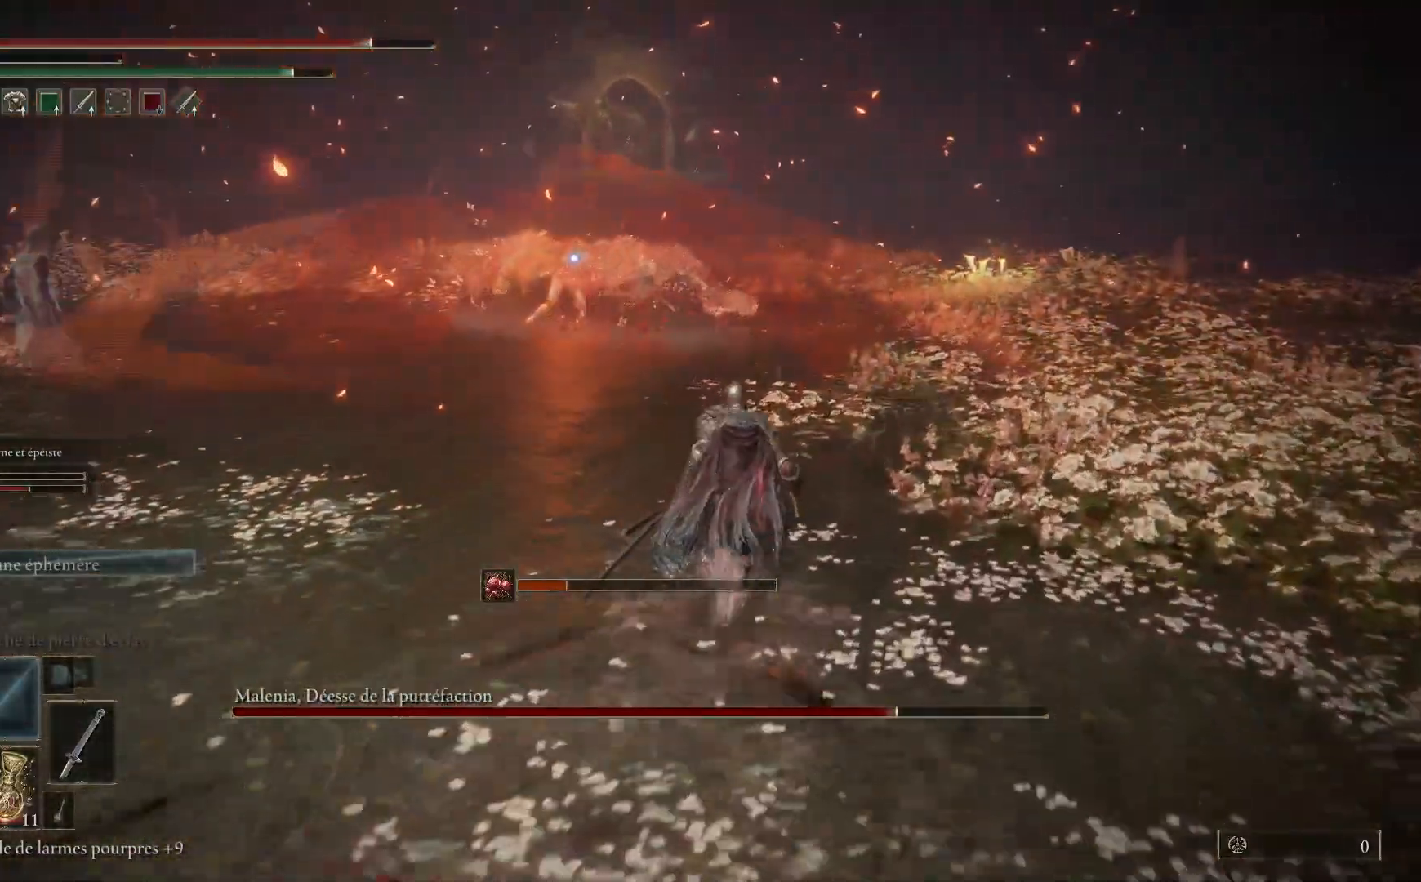
{"buttons": ["B"], "left_stick": "up", "right_stick": "center", "events": [[383, "left_stick", "up"]]}
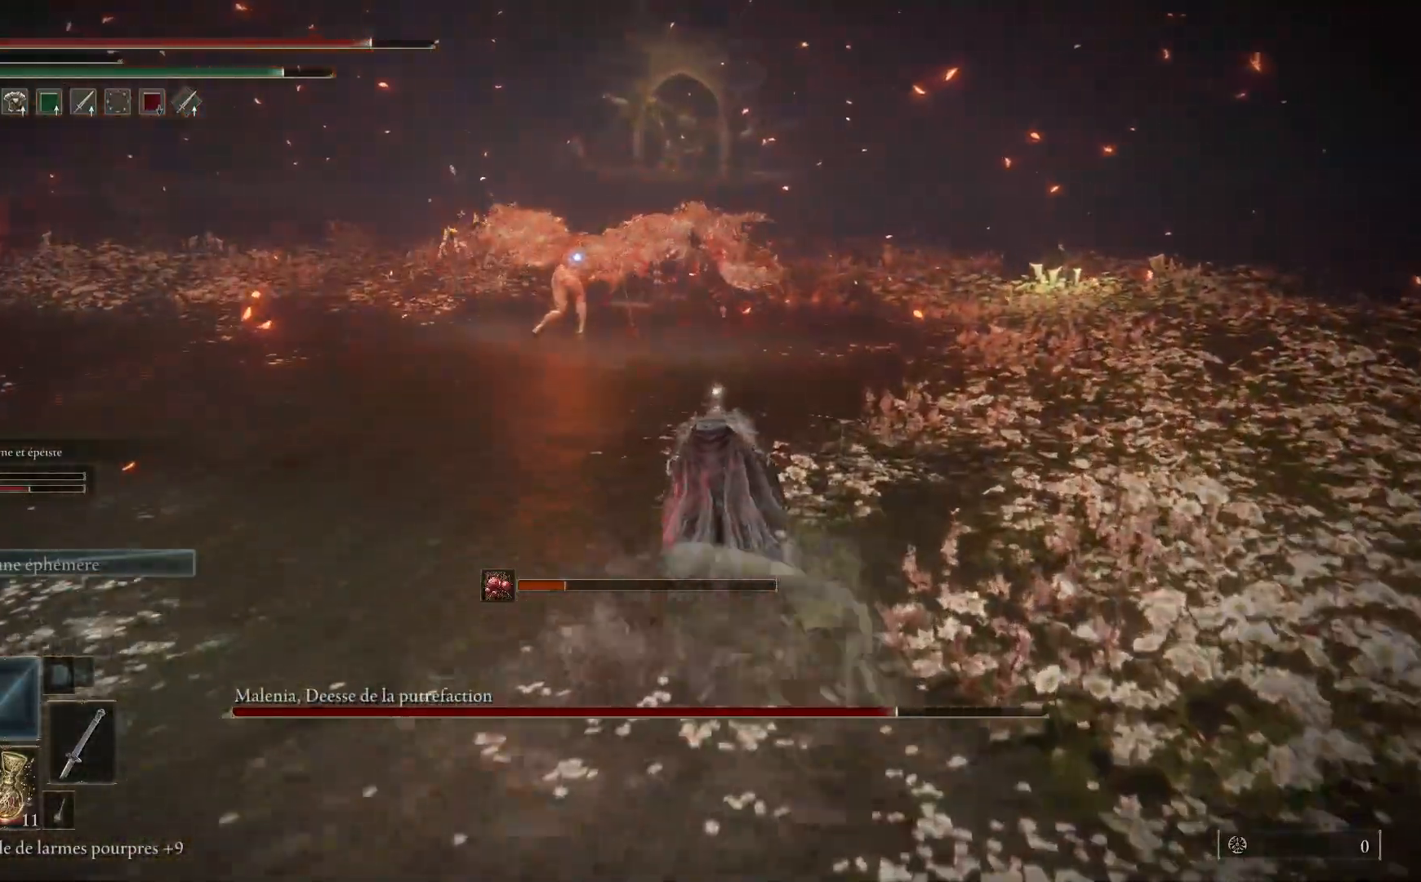
{"buttons": ["B"], "left_stick": "up", "right_stick": "center", "events": []}
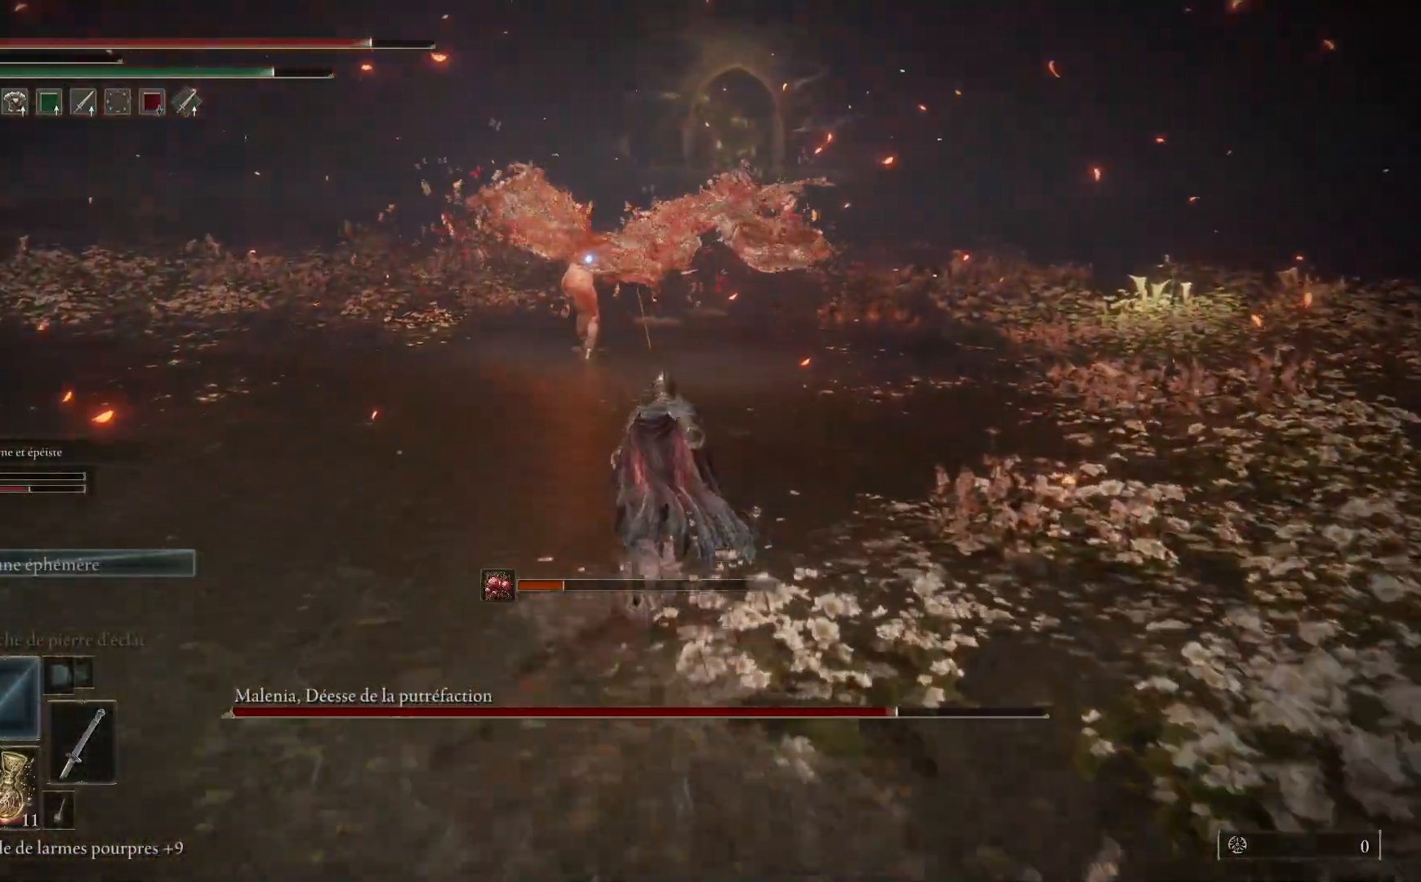
{"buttons": ["B"], "left_stick": "up", "right_stick": "center", "events": []}
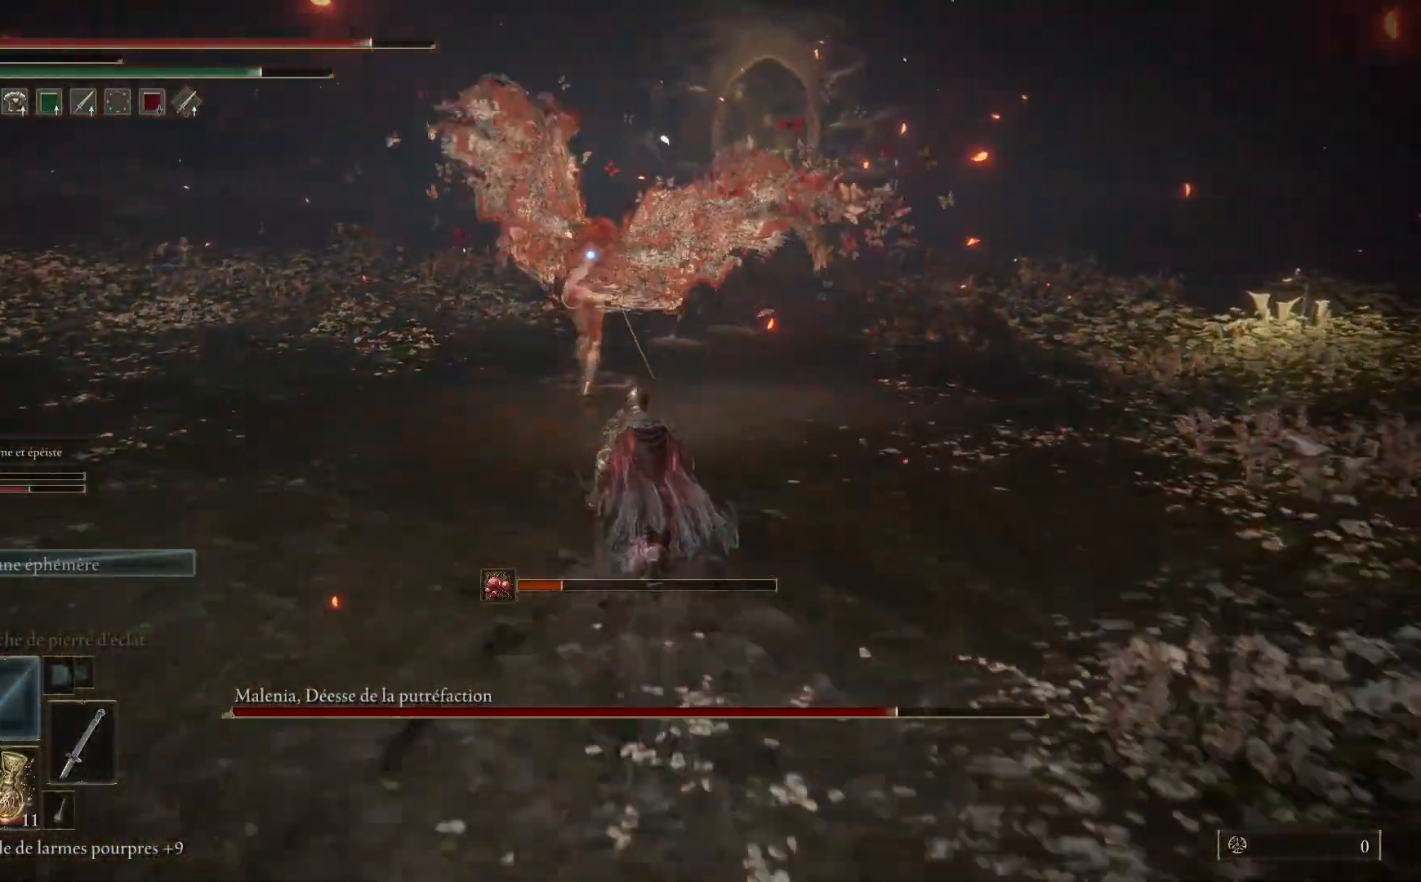
{"buttons": ["L1"], "left_stick": "up", "right_stick": "center", "events": [[417, "L1", "down"], [467, "B", "up"]]}
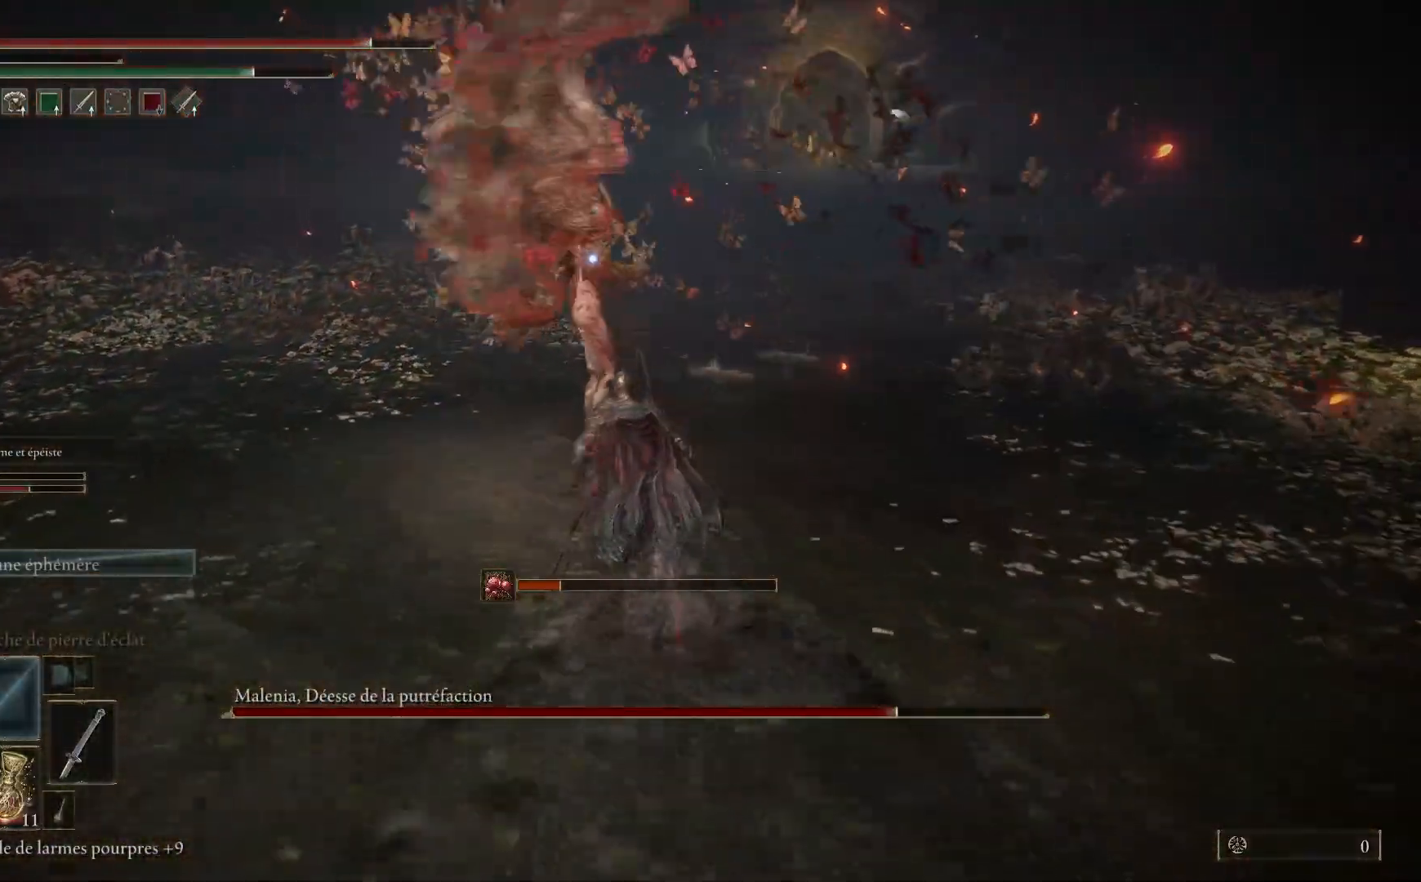
{"buttons": ["L1"], "left_stick": "up", "right_stick": "center", "events": [[33, "L1", "up"], [100, "L1", "down"], [200, "L1", "up"], [267, "L1", "down"], [383, "L1", "up"], [467, "L1", "down"]]}
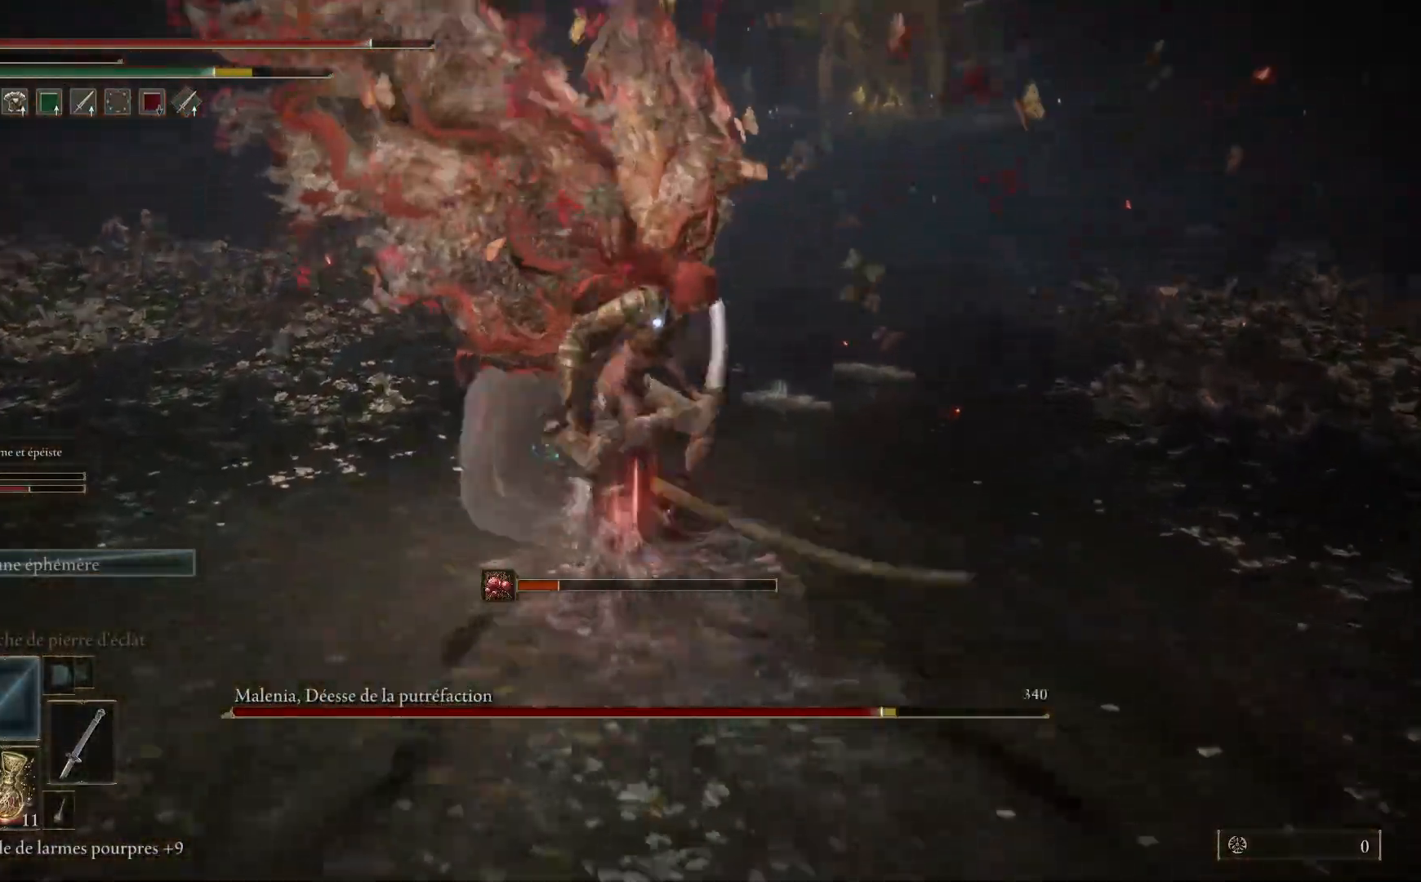
{"buttons": ["L1"], "left_stick": "up", "right_stick": "center", "events": [[83, "L1", "up"], [133, "L1", "down"], [267, "L1", "up"], [333, "L1", "down"], [467, "L1", "up"], [500, "L1", "down"]]}
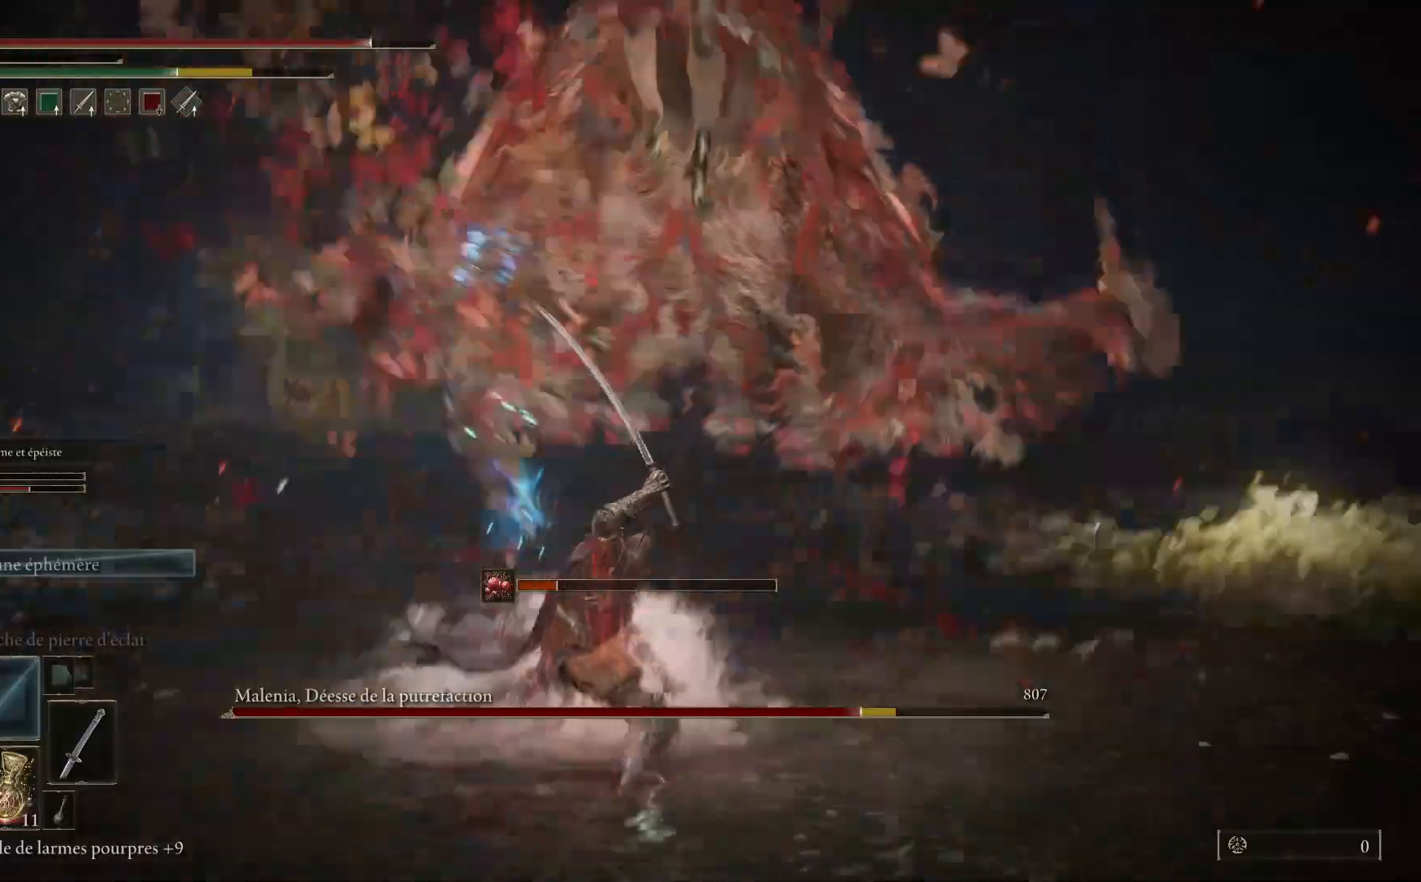
{"buttons": [], "left_stick": "up-left", "right_stick": "center", "events": [[150, "L1", "up"], [333, "left_stick", "up-left"]]}
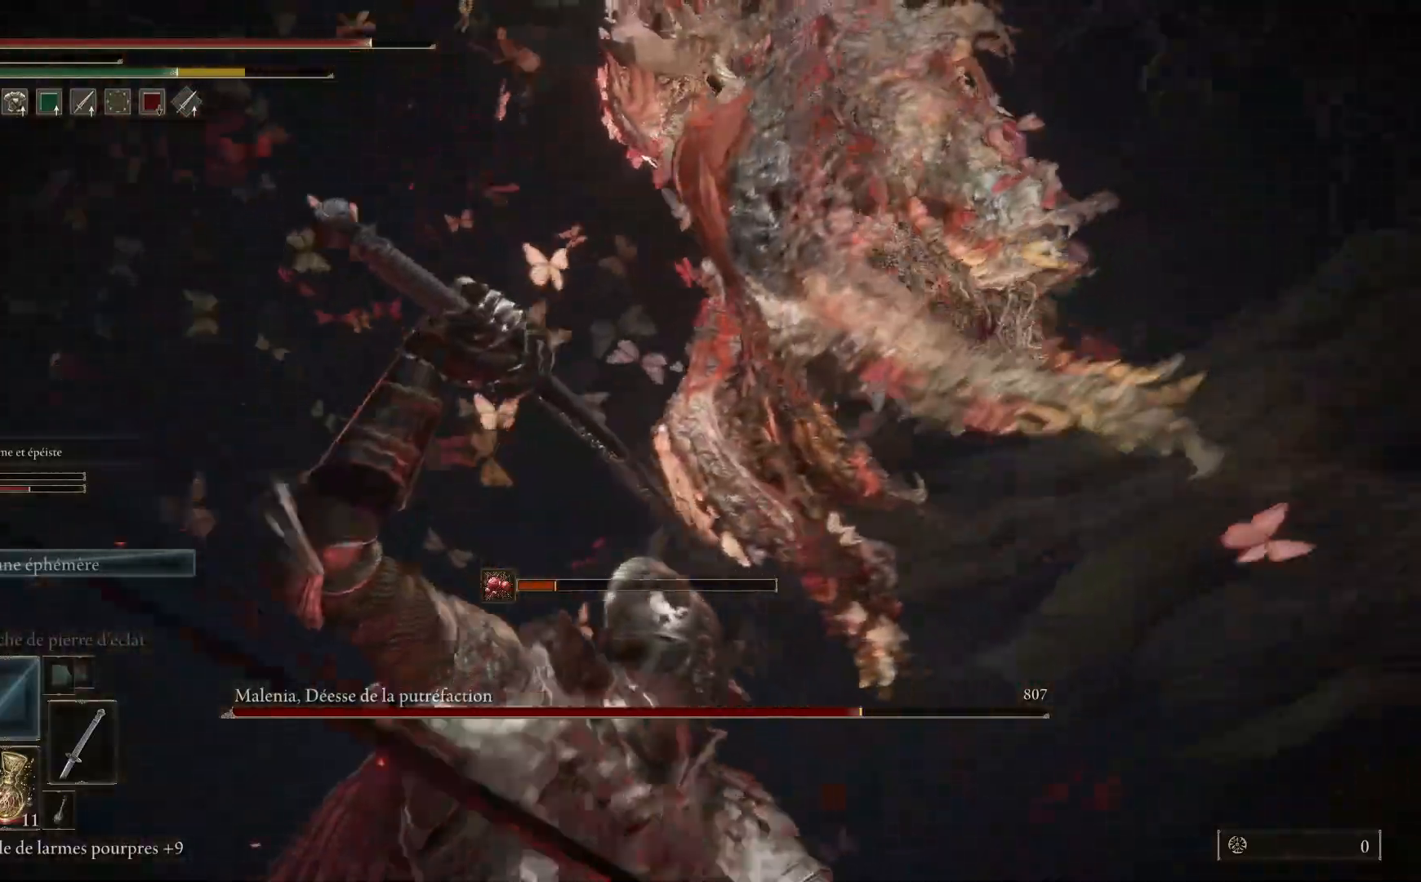
{"buttons": ["B"], "left_stick": "left", "right_stick": "center", "events": [[267, "left_stick", "left"], [483, "B", "down"]]}
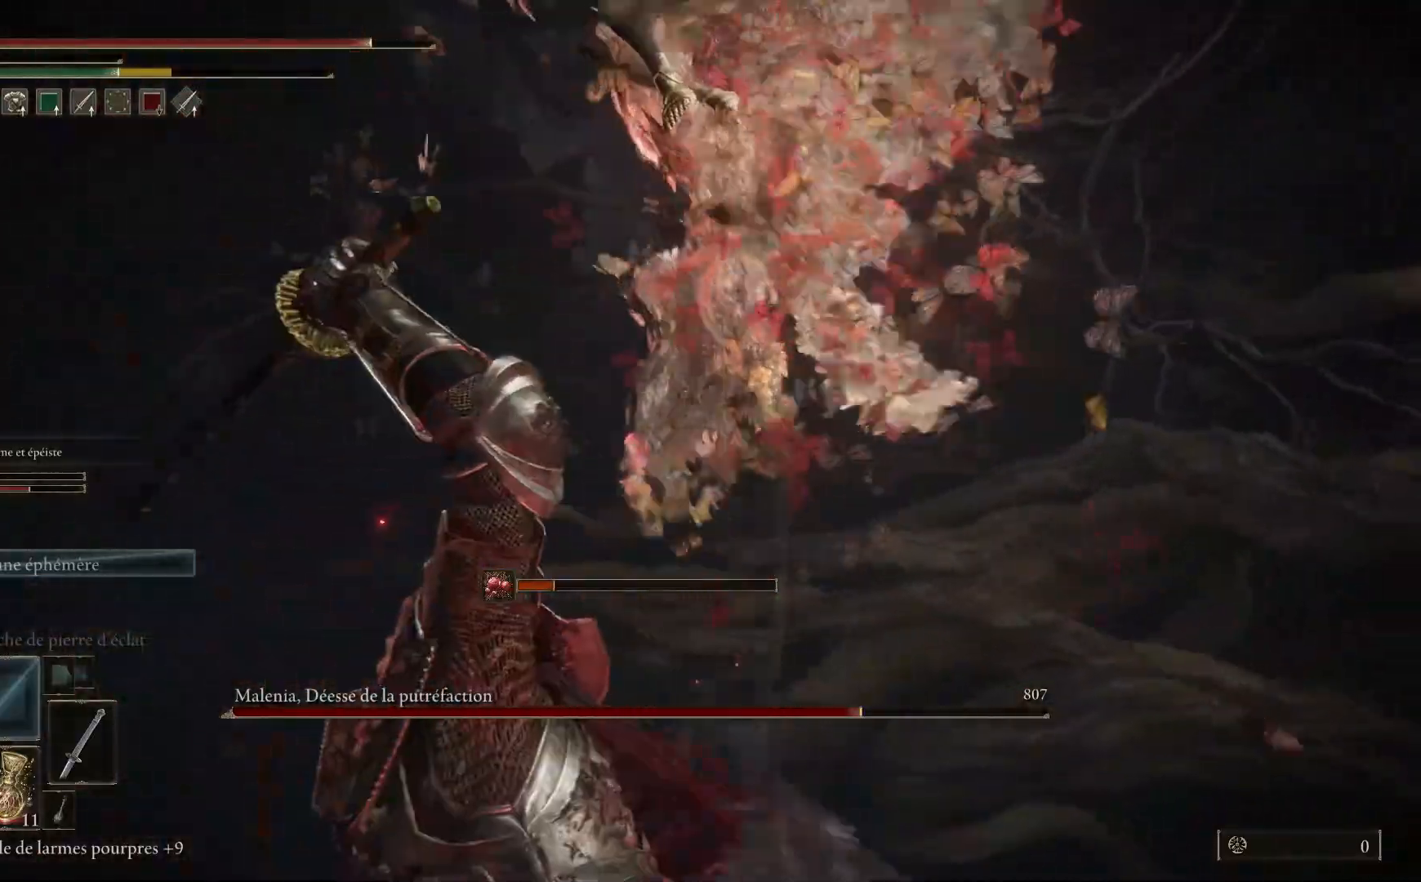
{"buttons": [], "left_stick": "down-left", "right_stick": "center", "events": [[167, "B", "up"], [400, "left_stick", "down-left"]]}
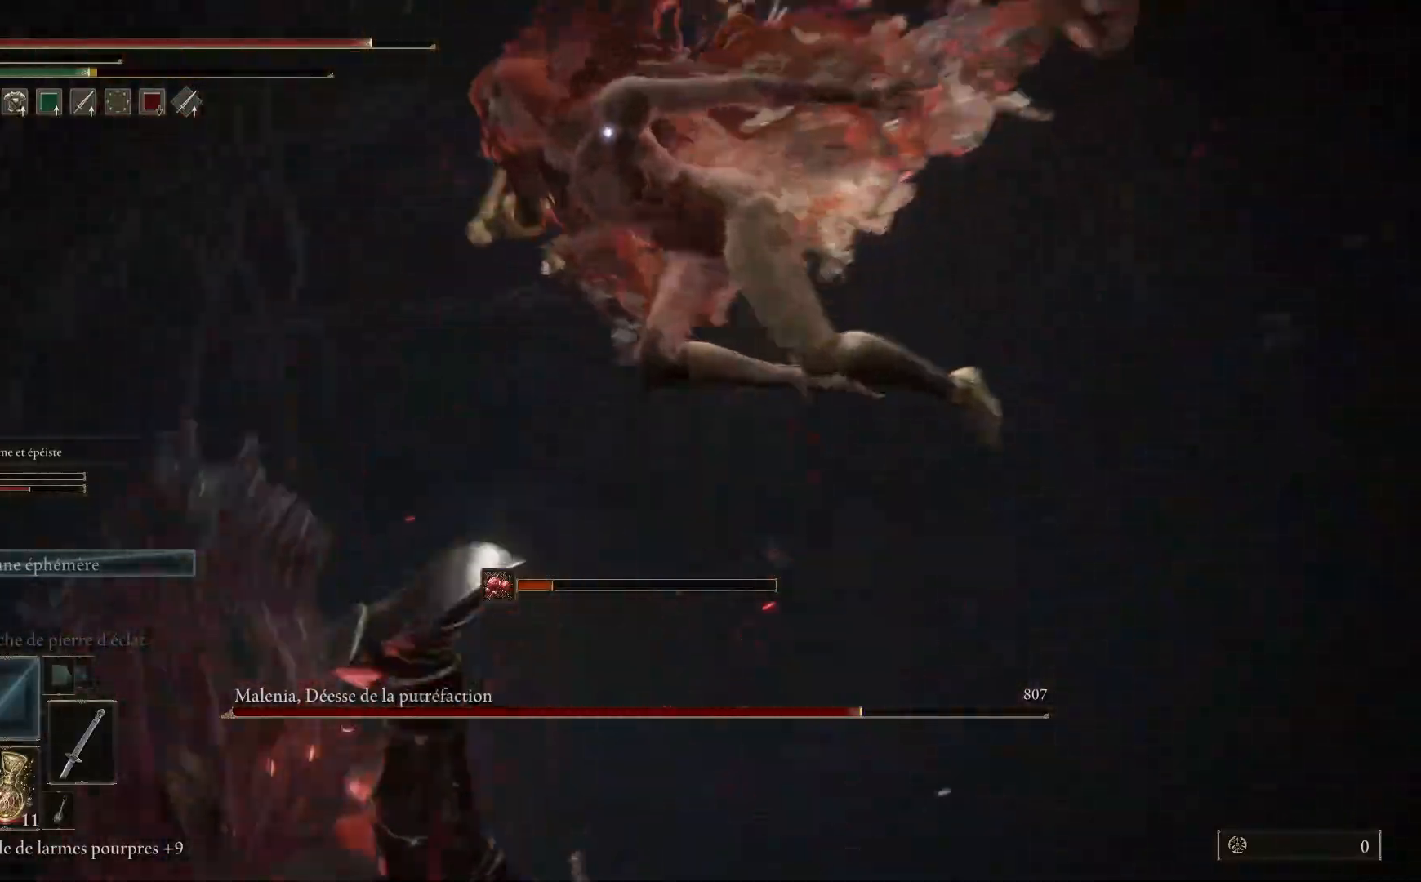
{"buttons": [], "left_stick": "down-left", "right_stick": "center", "events": [[200, "B", "down"], [333, "B", "up"]]}
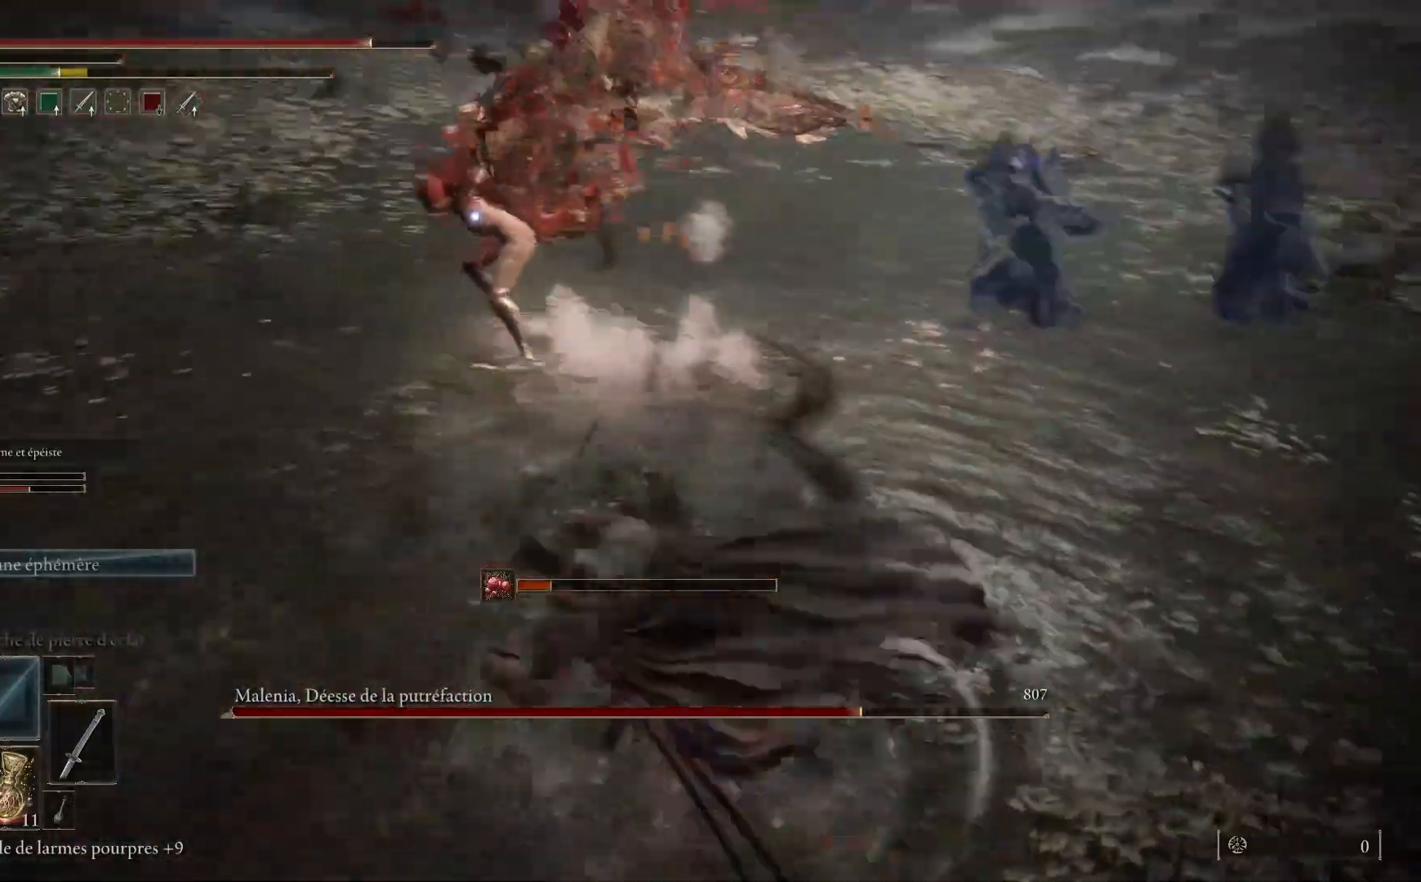
{"buttons": [], "left_stick": "down-left", "right_stick": "center", "events": []}
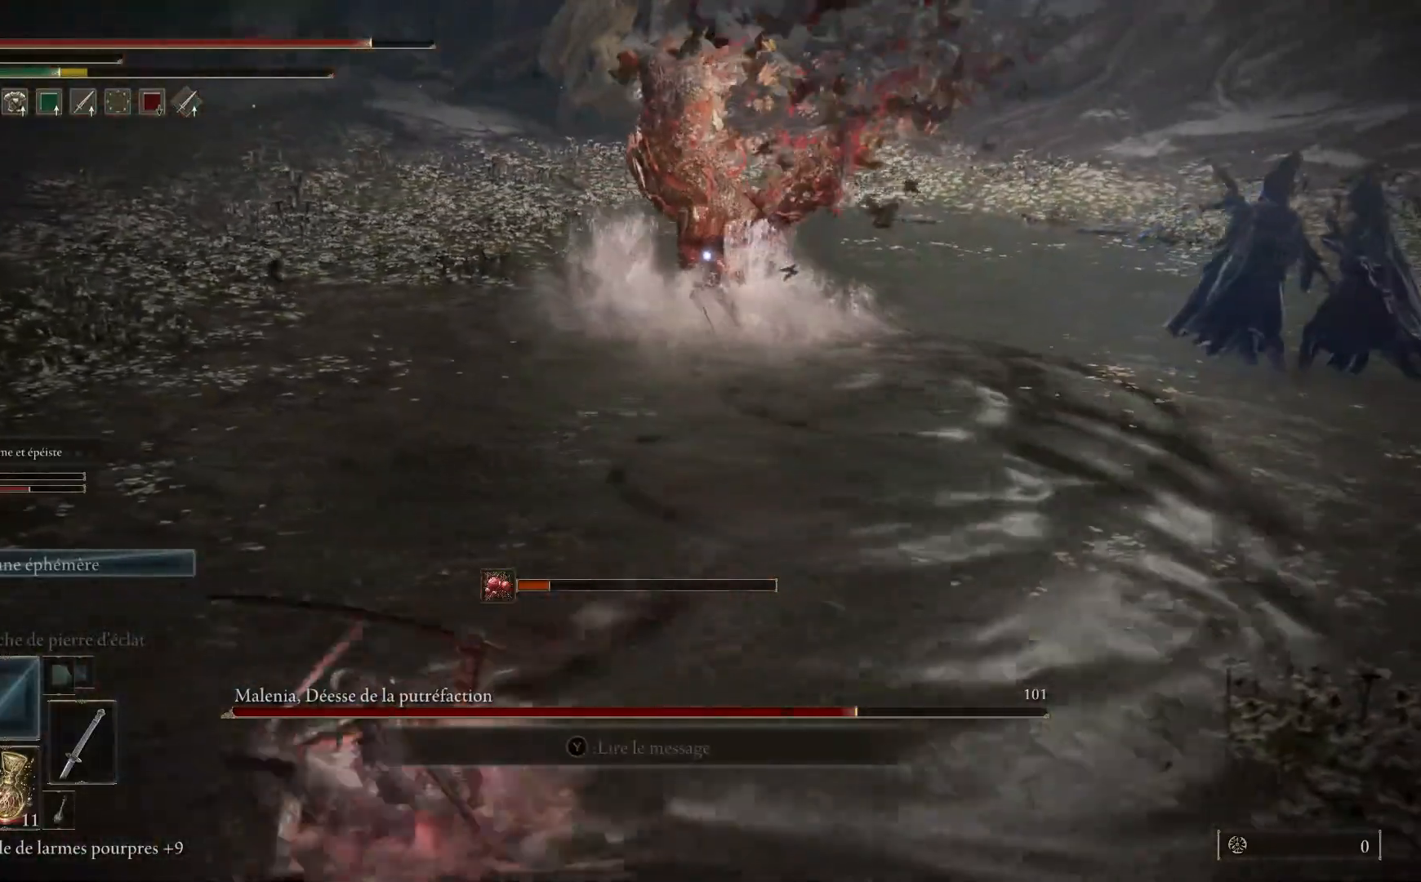
{"buttons": [], "left_stick": "center", "right_stick": "center", "events": [[200, "left_stick", "left"], [333, "left_stick", "center"]]}
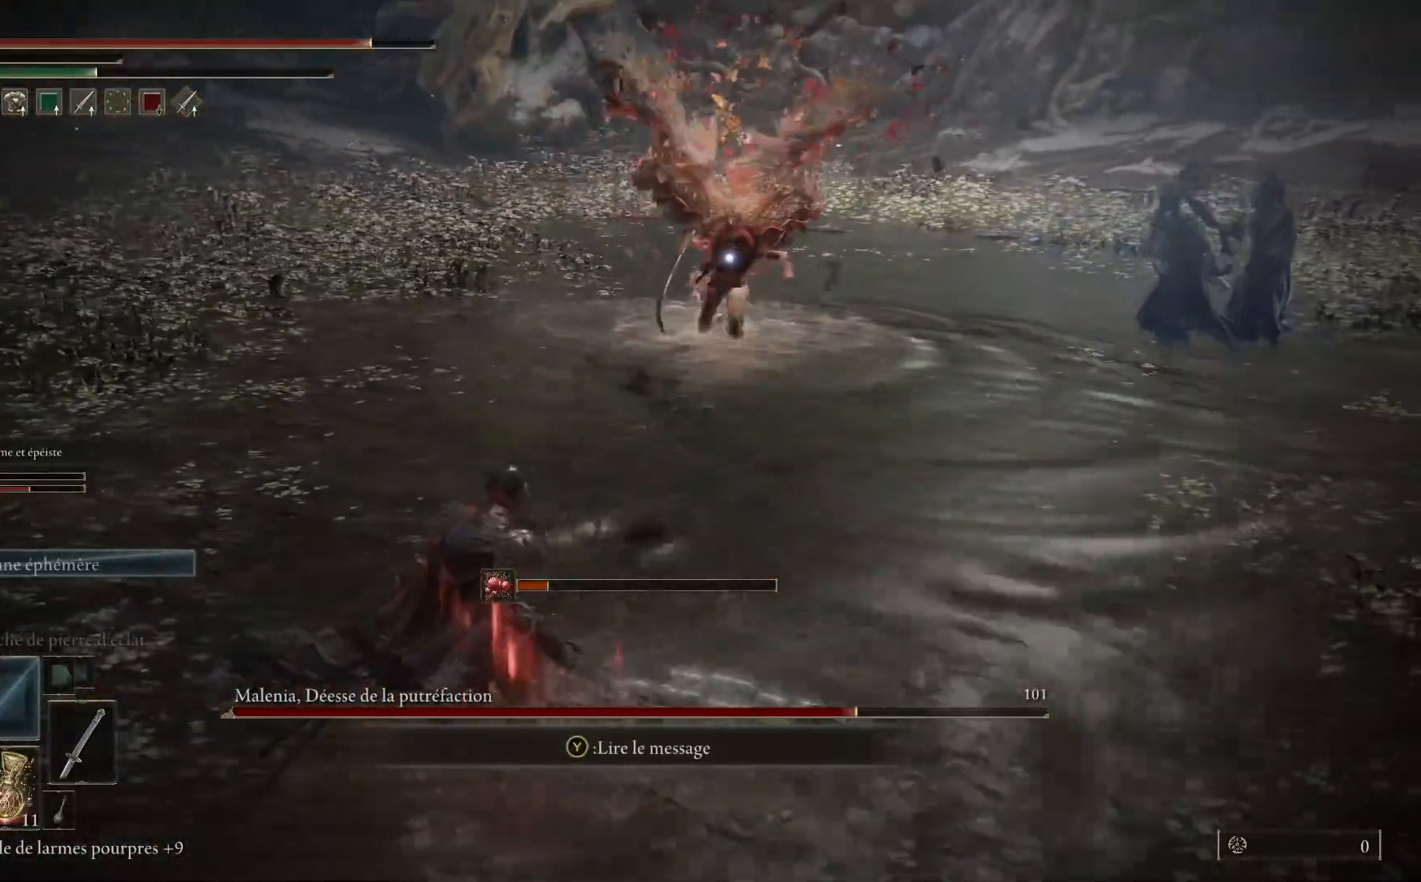
{"buttons": ["B"], "left_stick": "left", "right_stick": "center", "events": [[17, "left_stick", "up-left"], [367, "B", "down"], [383, "left_stick", "left"]]}
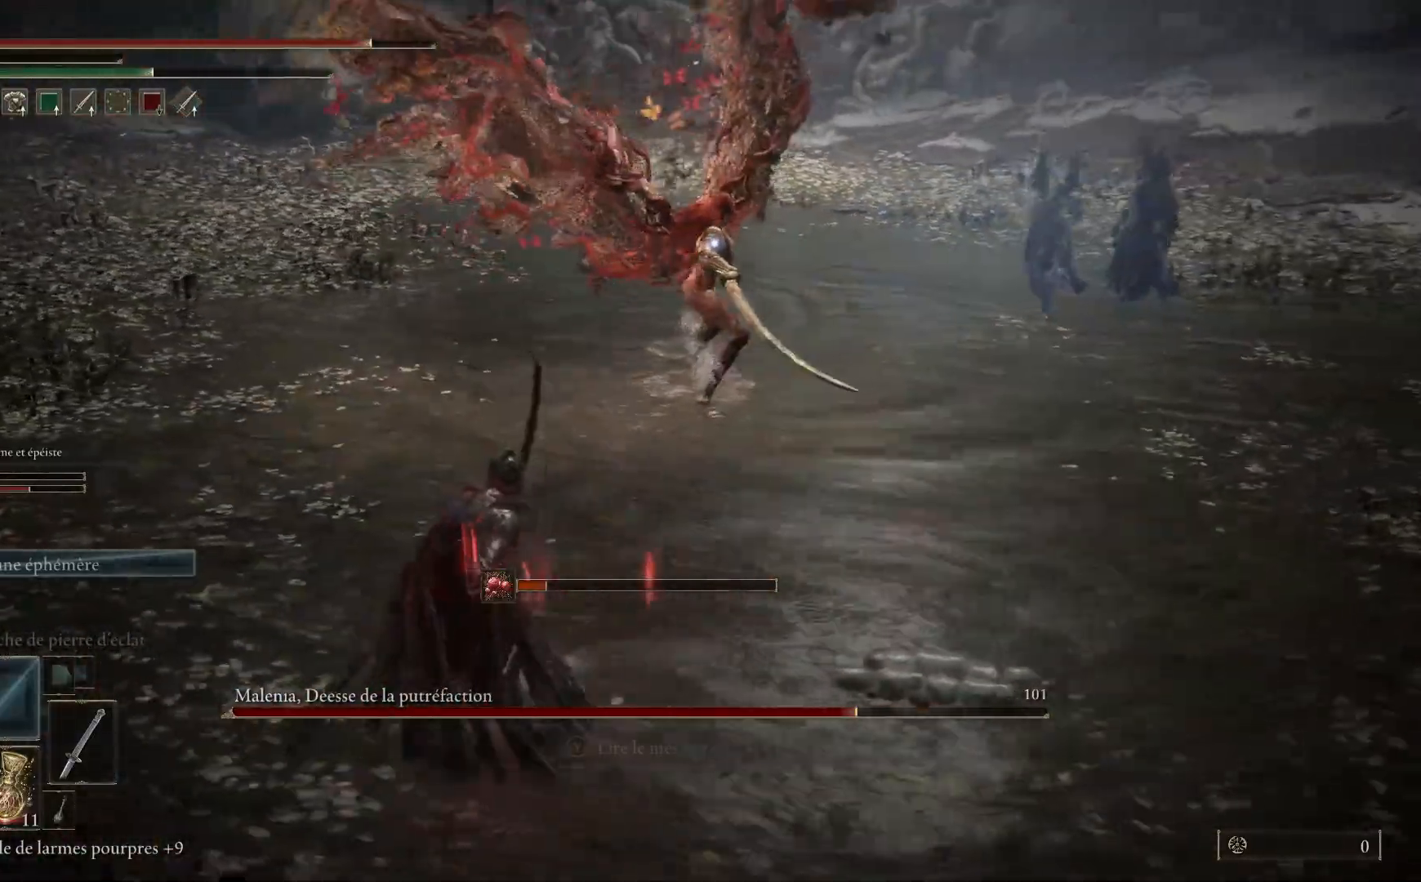
{"buttons": [], "left_stick": "up-left", "right_stick": "center", "events": [[50, "B", "up"], [333, "left_stick", "up-left"]]}
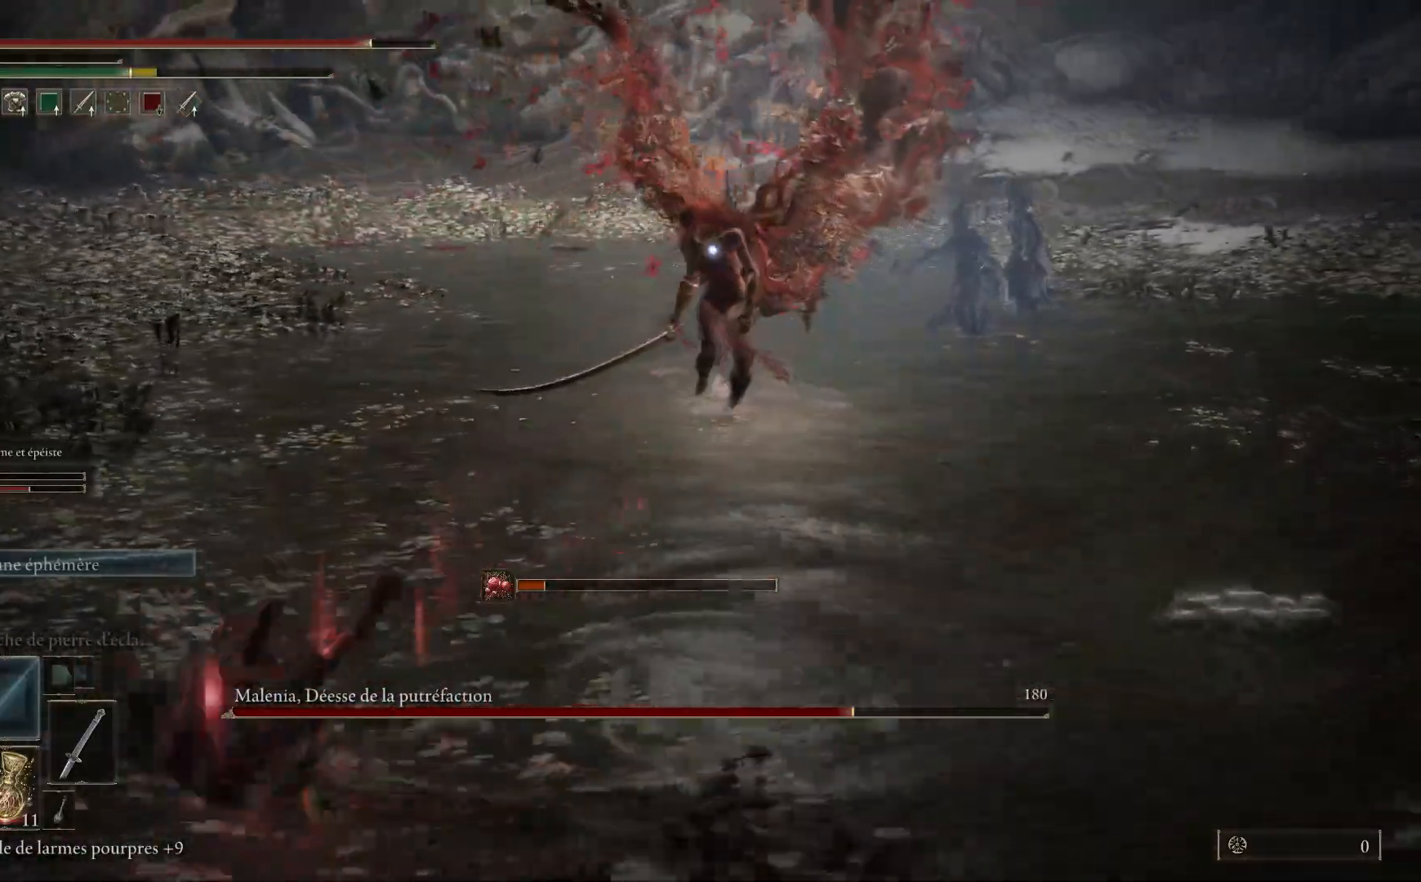
{"buttons": ["B"], "left_stick": "up-left", "right_stick": "center", "events": [[83, "B", "down"]]}